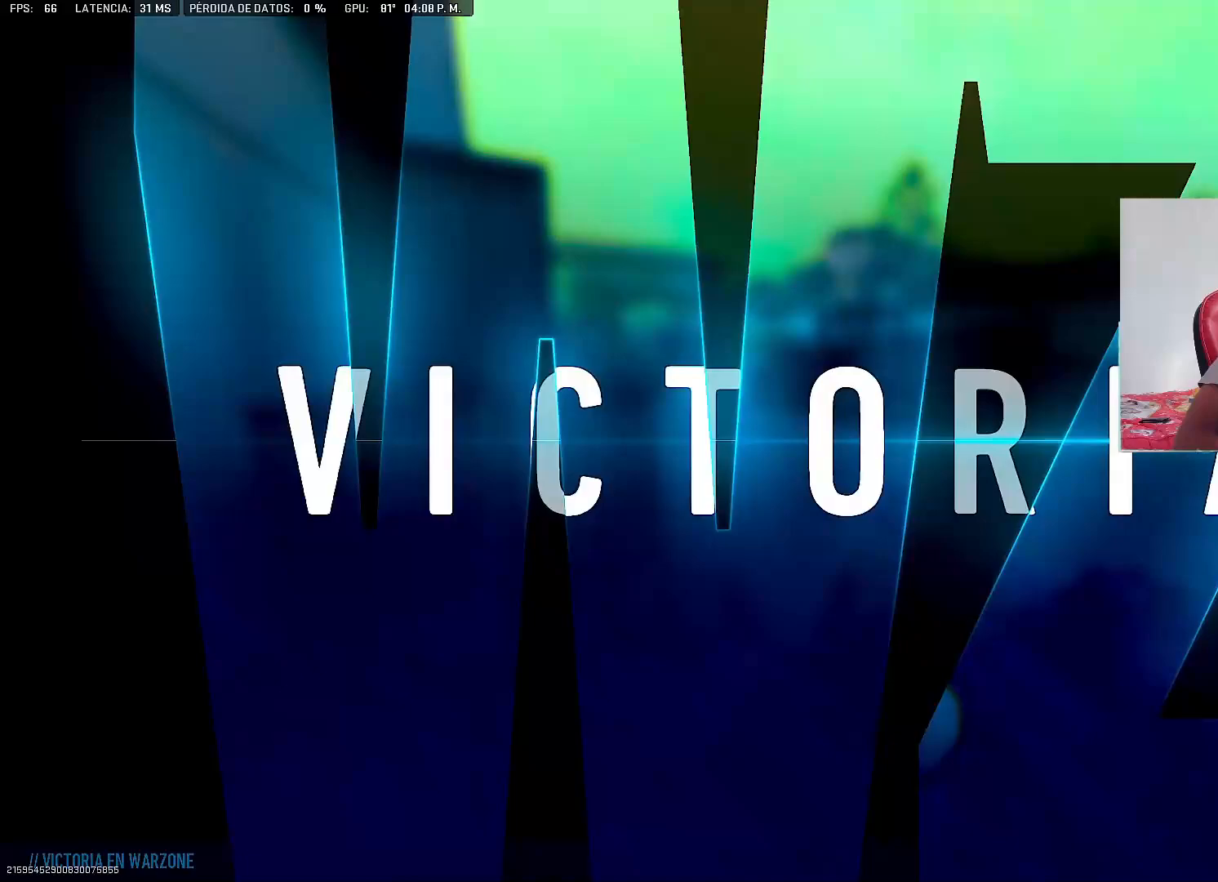
Gameplay with a controller (Xbox layout); each line is a JSON object with the inputs held at the frame after it. "events" lists button and stick changes between this image and that frame as [ms after this image, input, new state], when the widget could be followed in between.
{"buttons": [], "left_stick": "center", "right_stick": "center", "events": []}
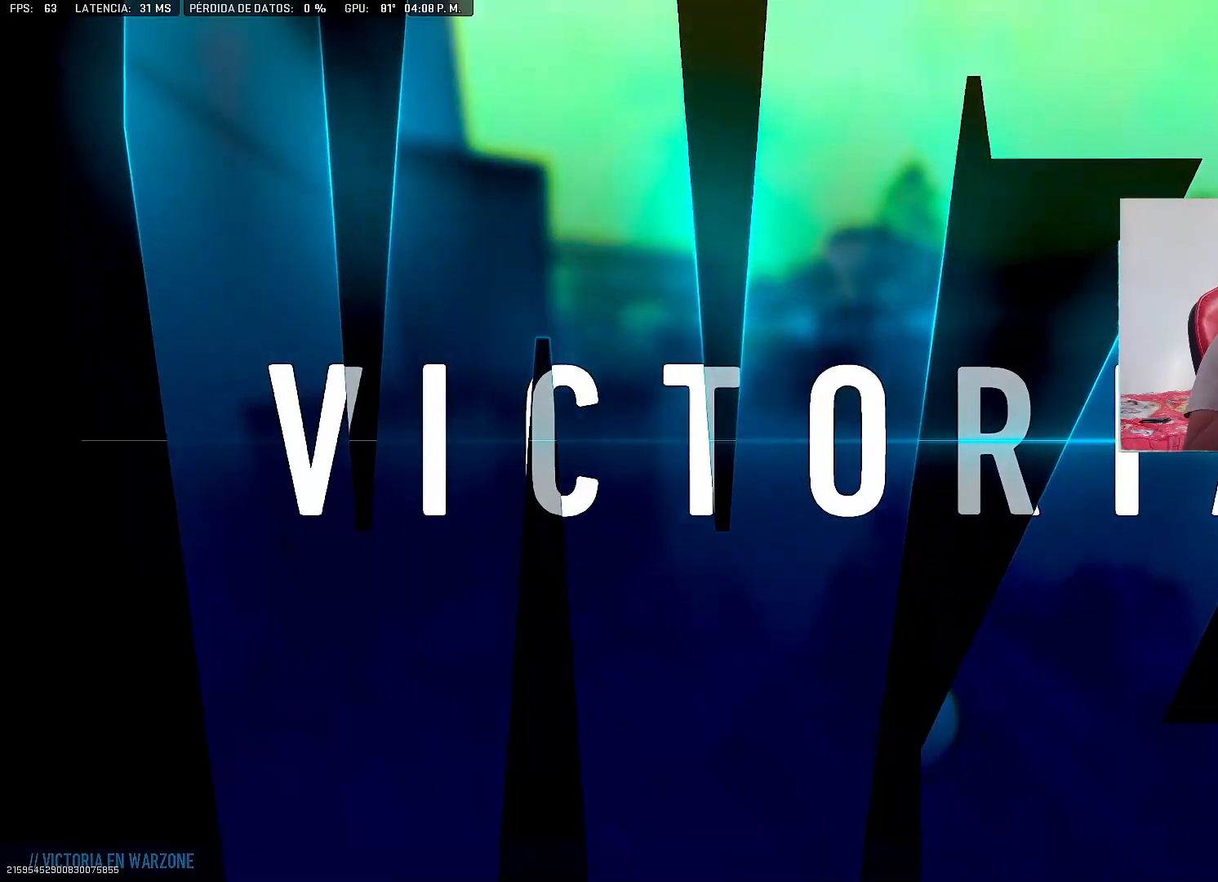
{"buttons": ["X"], "left_stick": "center", "right_stick": "center", "events": [[100, "L1", "down"], [167, "L1", "up"], [500, "X", "down"]]}
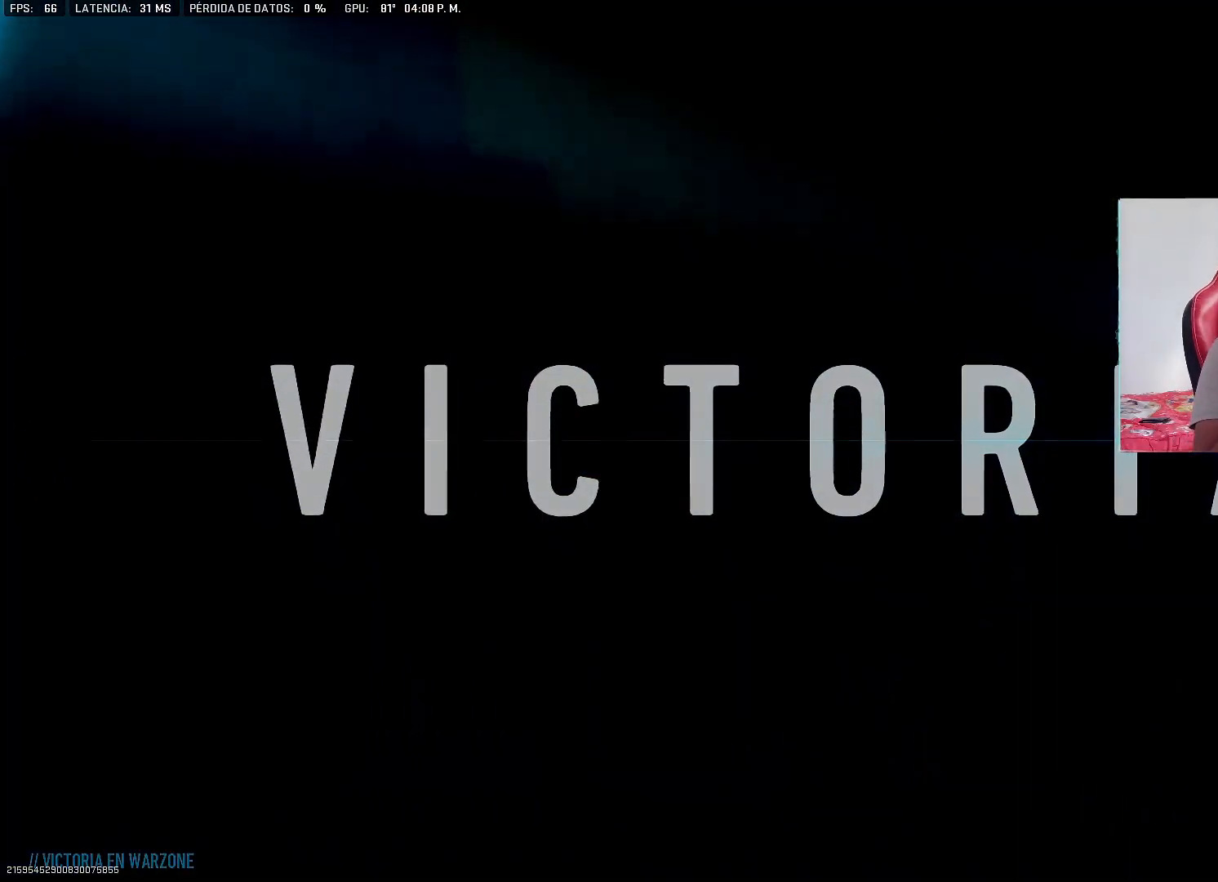
{"buttons": [], "left_stick": "center", "right_stick": "center", "events": [[83, "L1", "down"], [83, "X", "up"], [183, "L1", "up"], [183, "X", "down"], [283, "X", "up"]]}
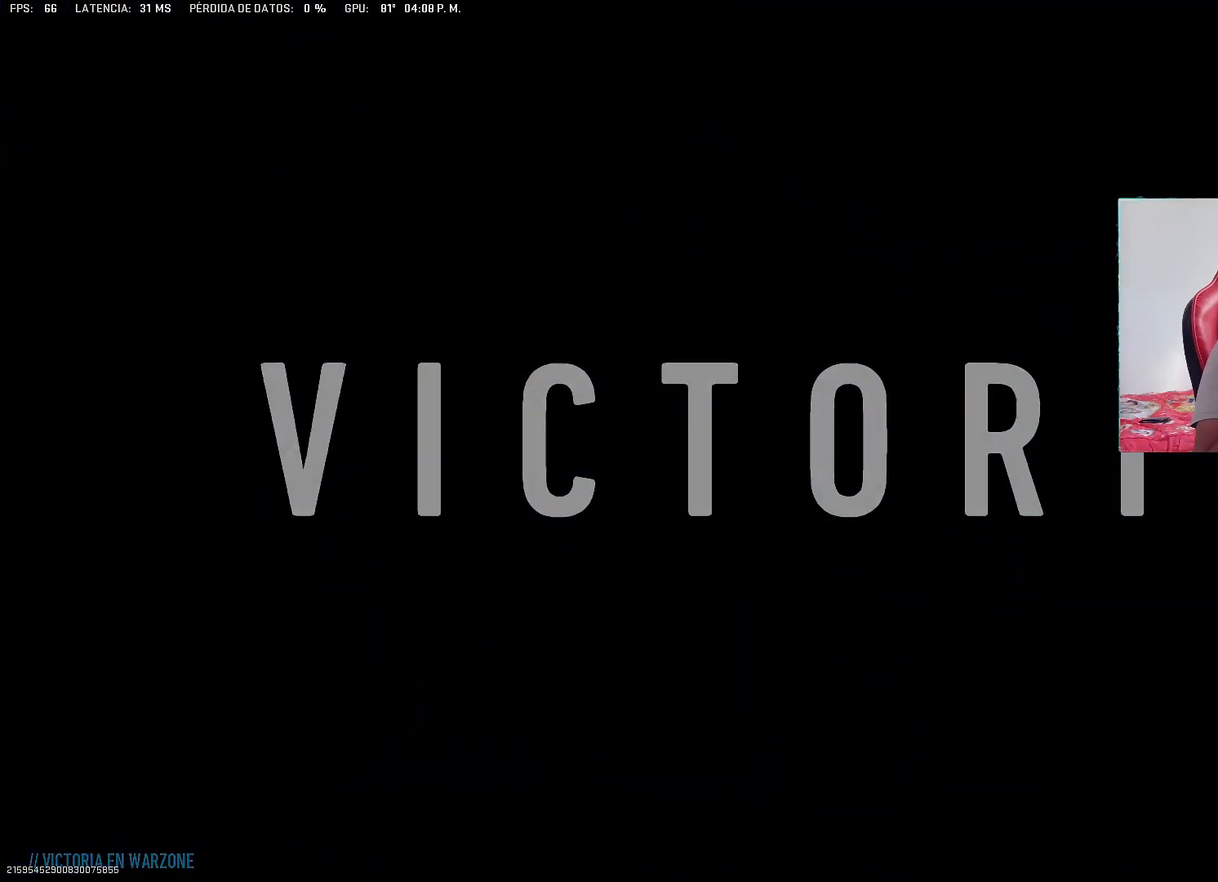
{"buttons": [], "left_stick": "center", "right_stick": "center", "events": []}